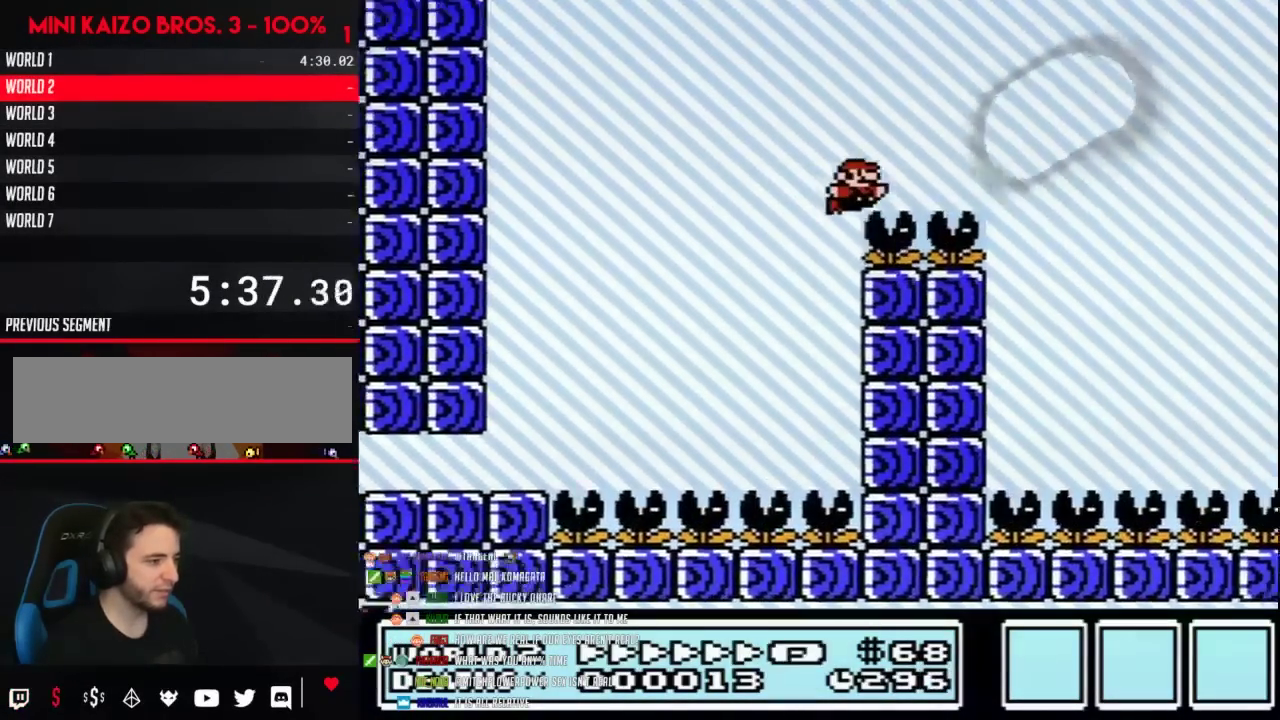
Gameplay with a controller (Nintendo layout); each line is a JSON object with the inputs held at the frame after it. "events" lists button and stick changes between this image and that frame as [ms after this image, input, new state], when the widget could be followed in between. Not read: L3 R3.
{"buttons": ["A", "B", "DPAD_RIGHT"], "events": [[117, "A", "up"], [433, "A", "down"]]}
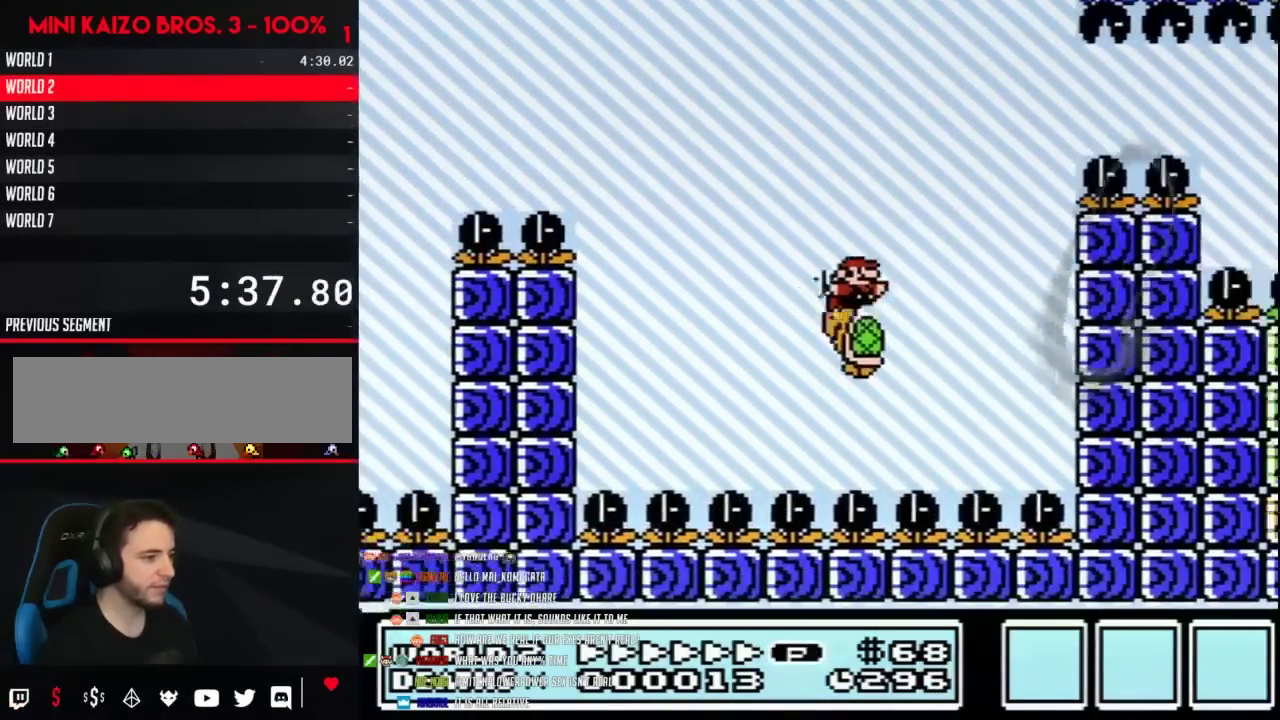
{"buttons": ["B", "DPAD_RIGHT"], "events": [[283, "A", "up"]]}
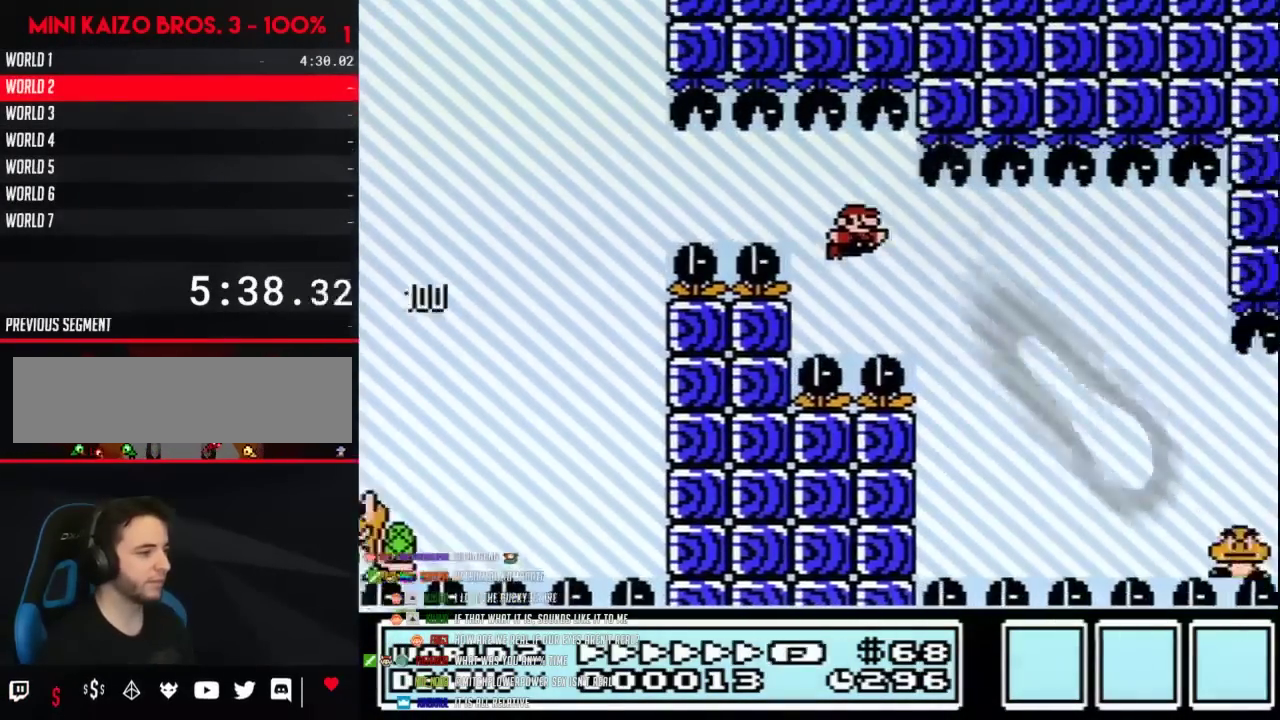
{"buttons": ["B", "DPAD_RIGHT"]}
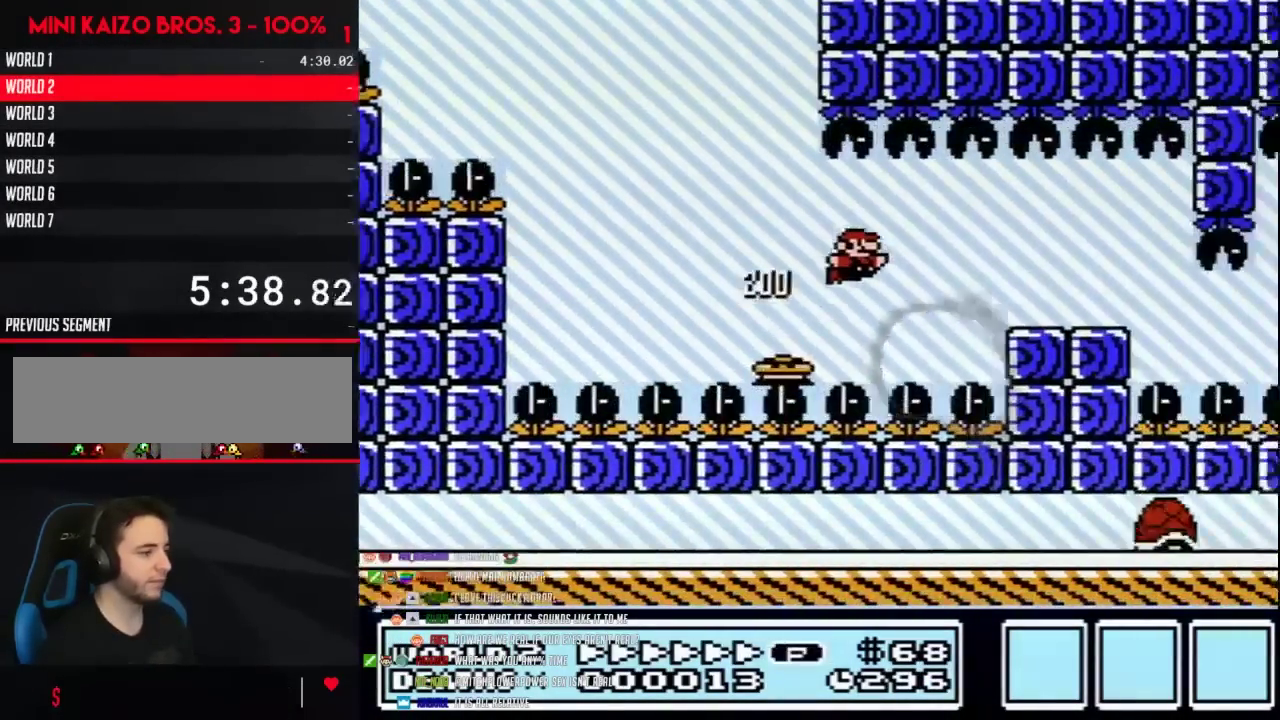
{"buttons": ["B", "DPAD_RIGHT"]}
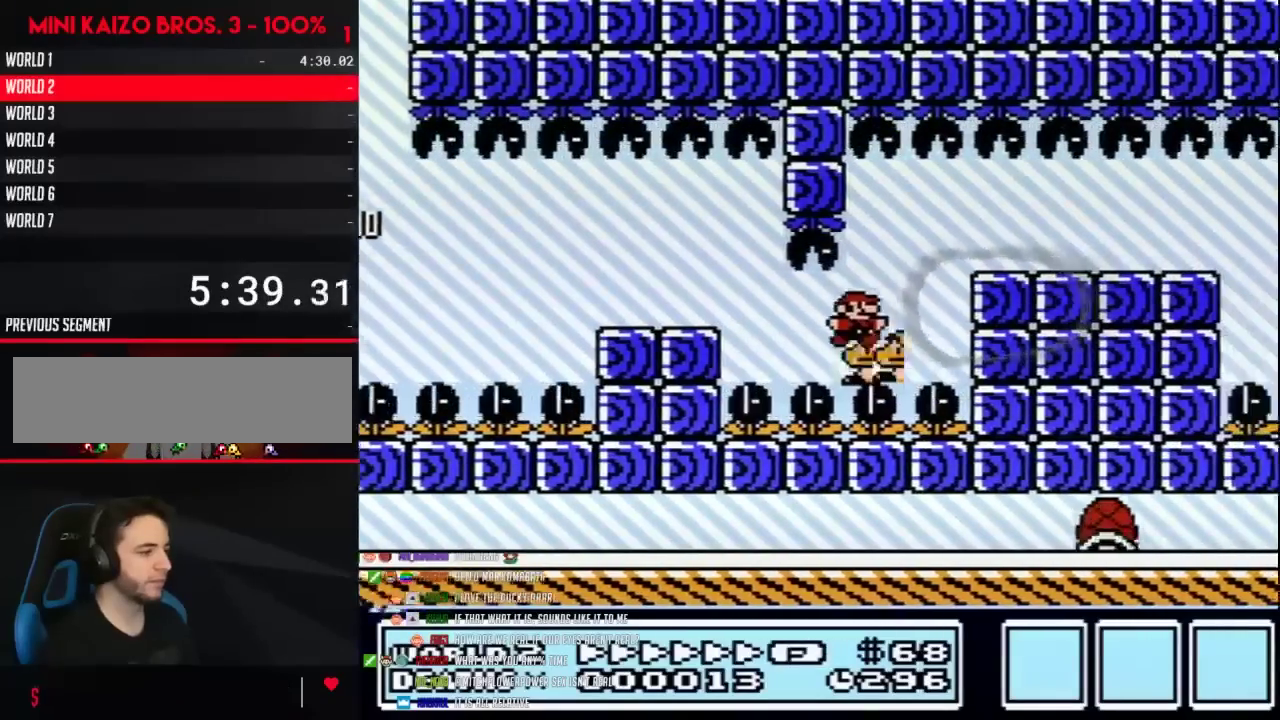
{"buttons": ["B", "DPAD_RIGHT"], "events": [[83, "A", "down"], [150, "A", "up"]]}
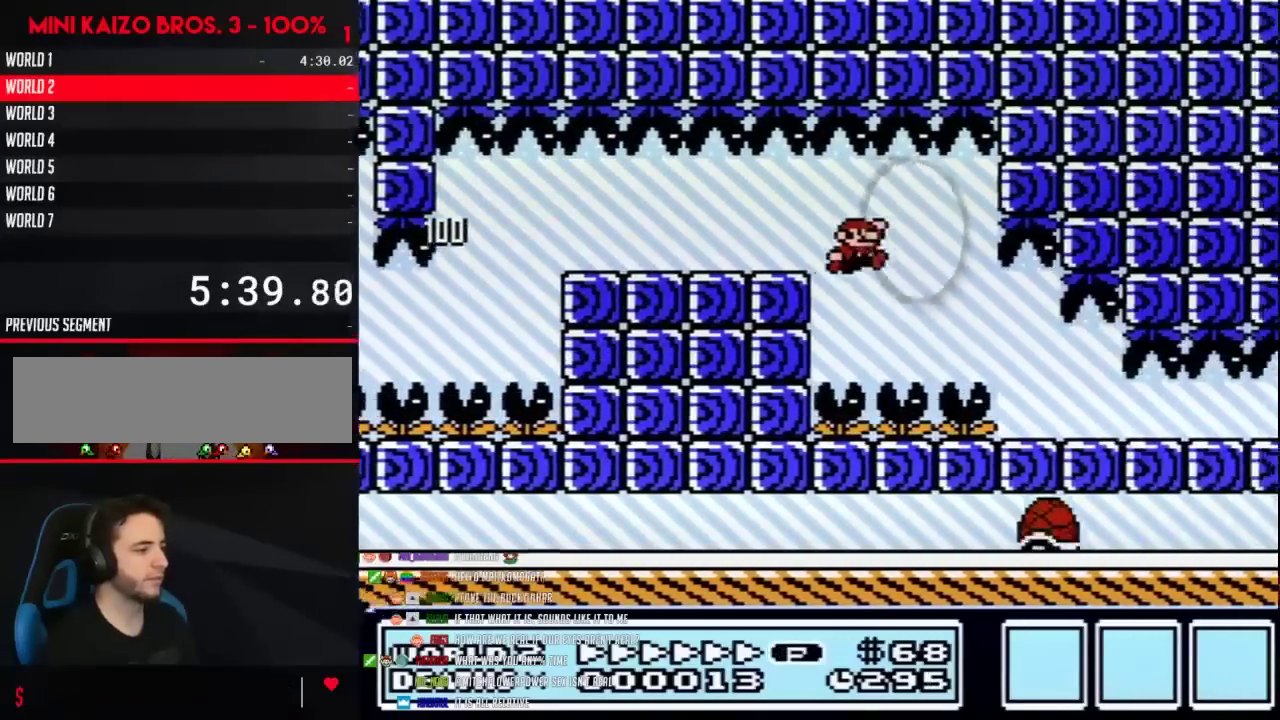
{"buttons": ["B", "DPAD_RIGHT"]}
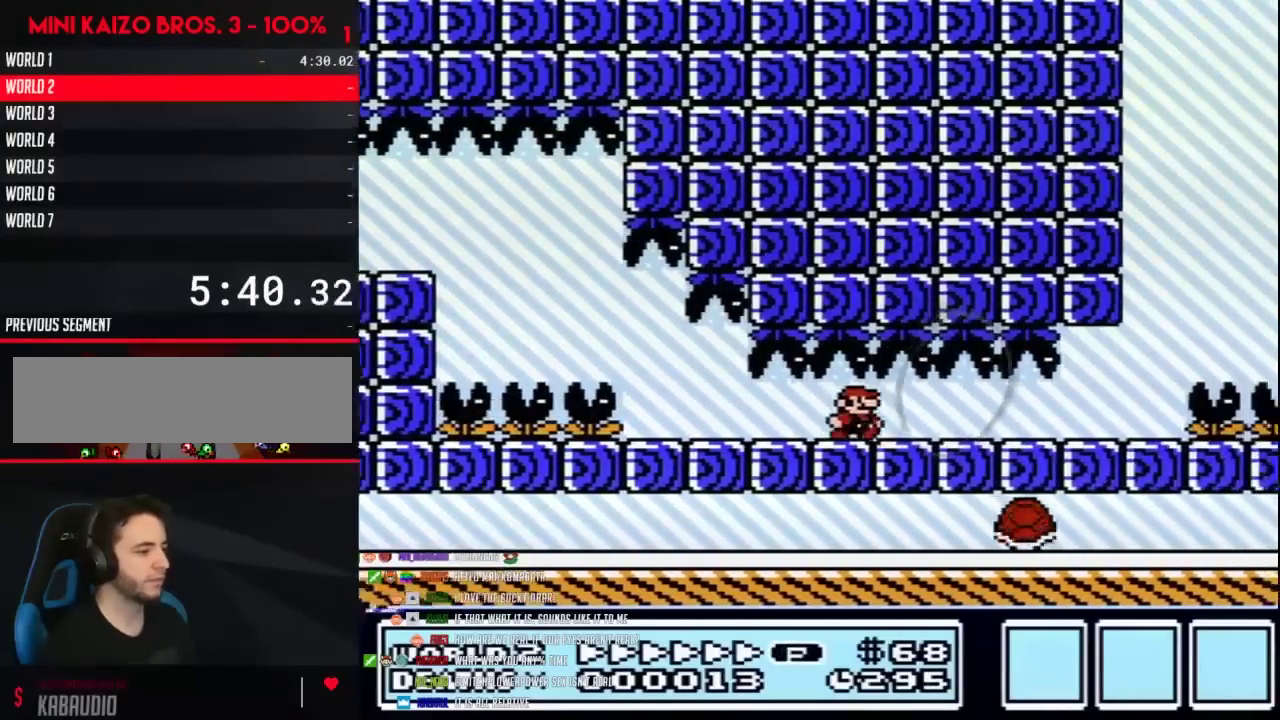
{"buttons": ["A", "B", "DPAD_RIGHT"], "events": [[500, "A", "down"]]}
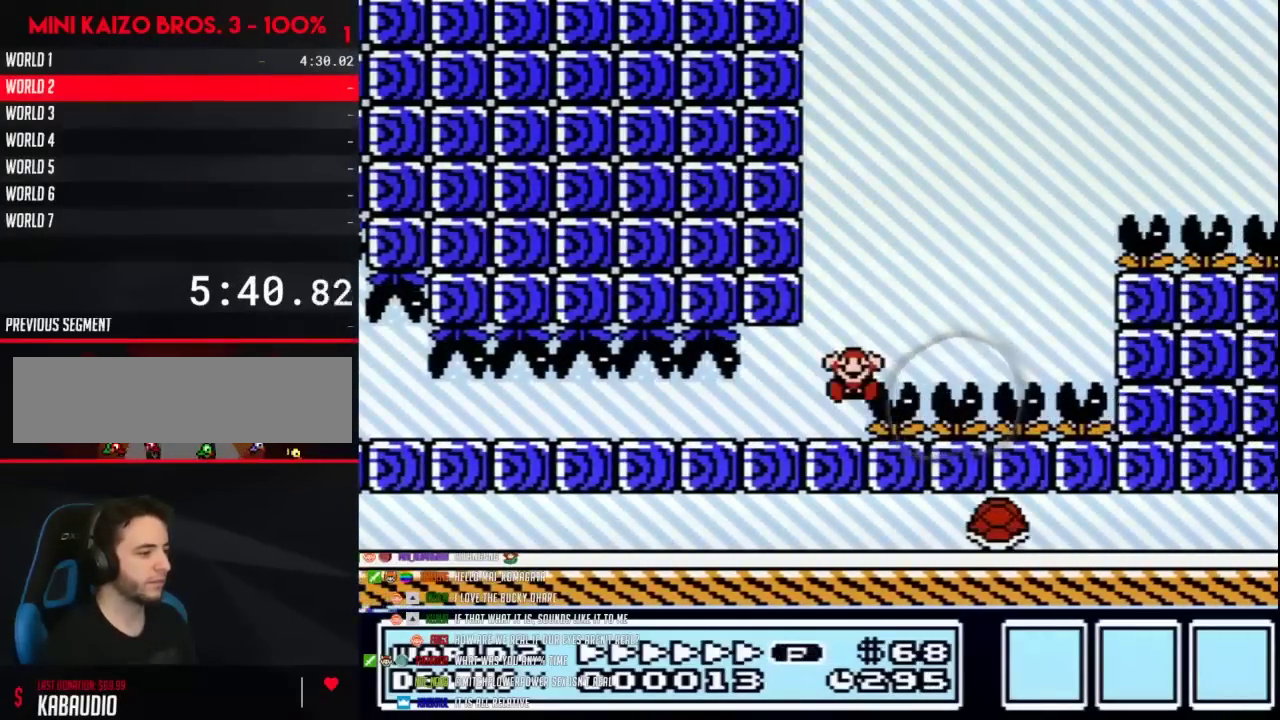
{"buttons": ["A", "B", "DPAD_RIGHT"]}
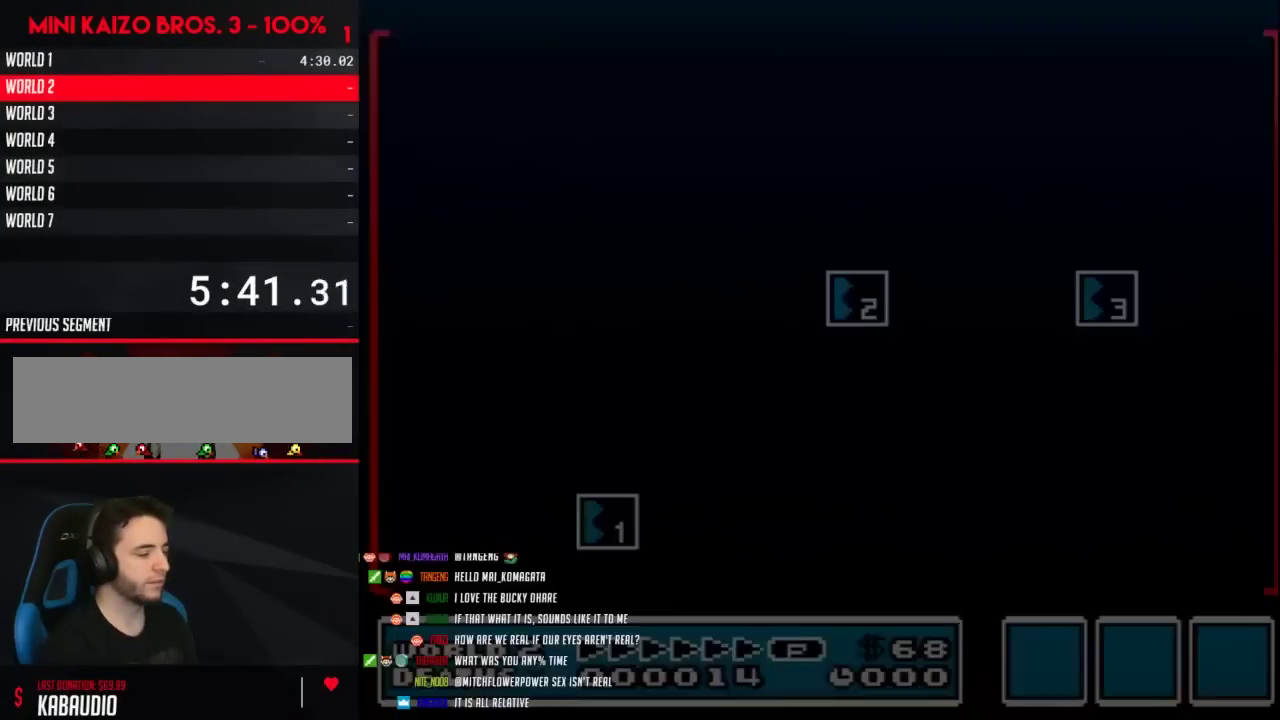
{"buttons": [], "events": [[117, "A", "up"], [117, "B", "up"], [117, "DPAD_RIGHT", "up"], [150, "A", "down"], [250, "A", "up"], [333, "A", "down"], [367, "A", "up"]]}
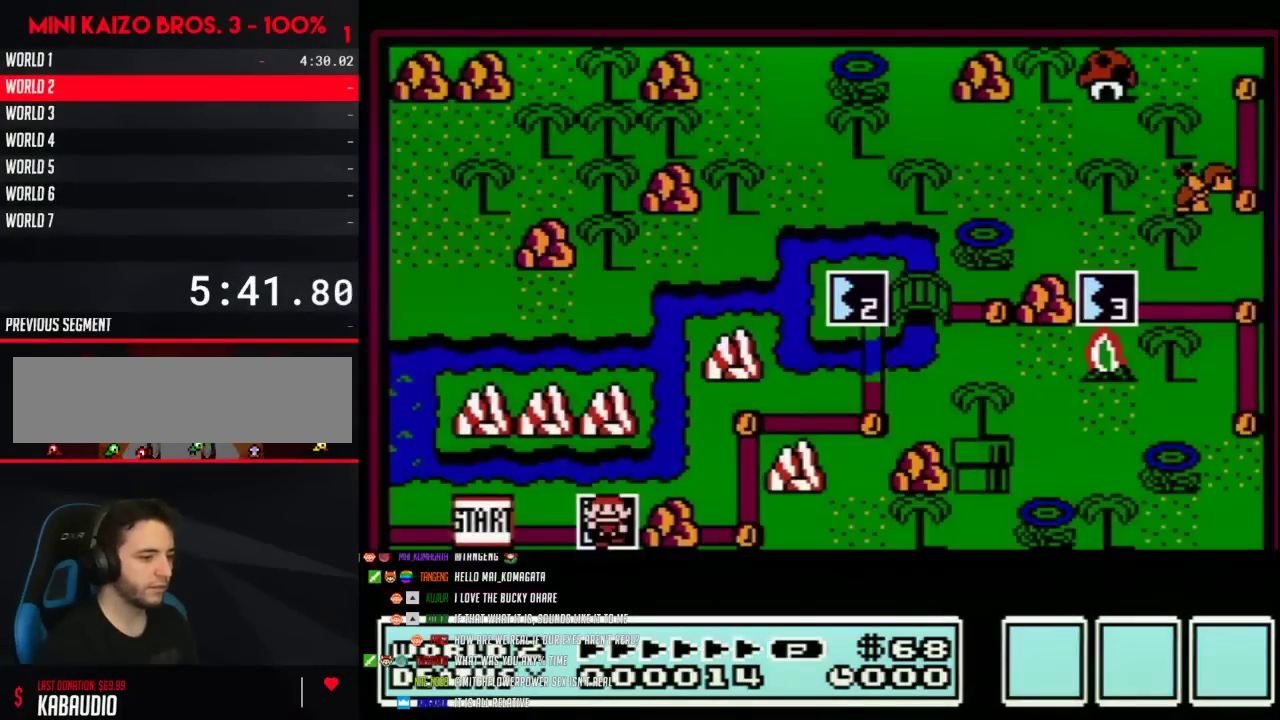
{"buttons": []}
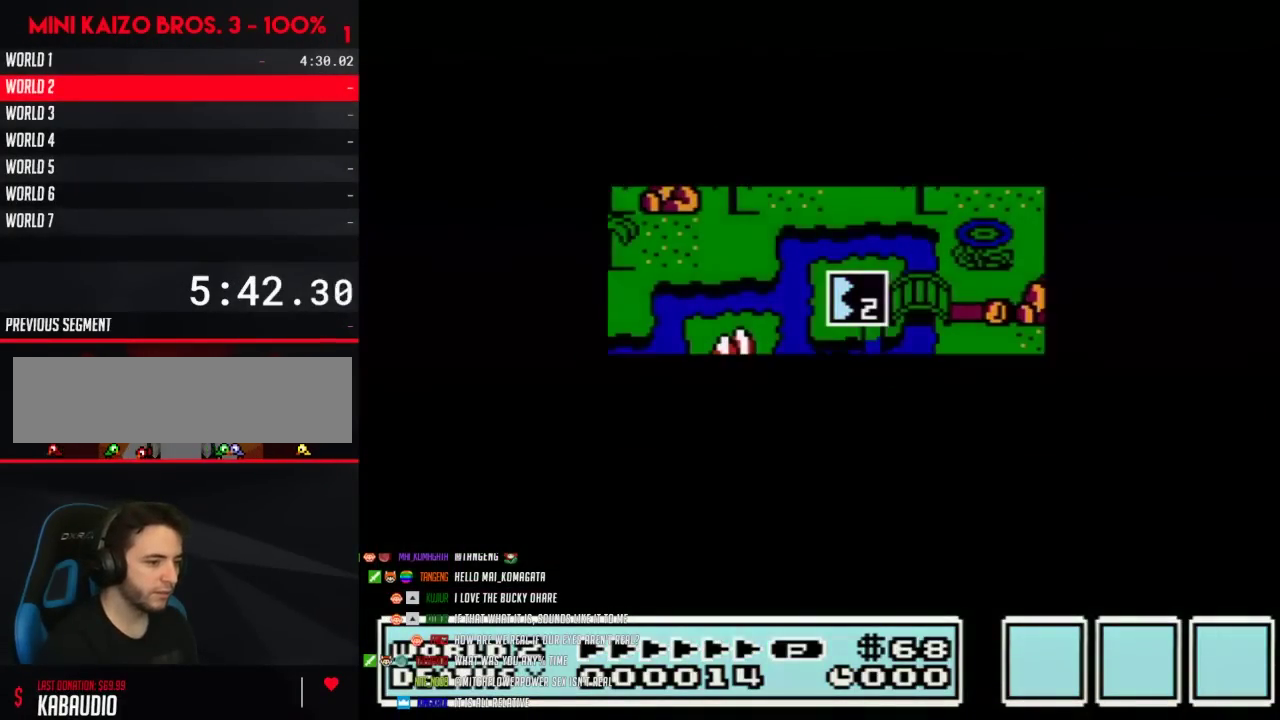
{"buttons": []}
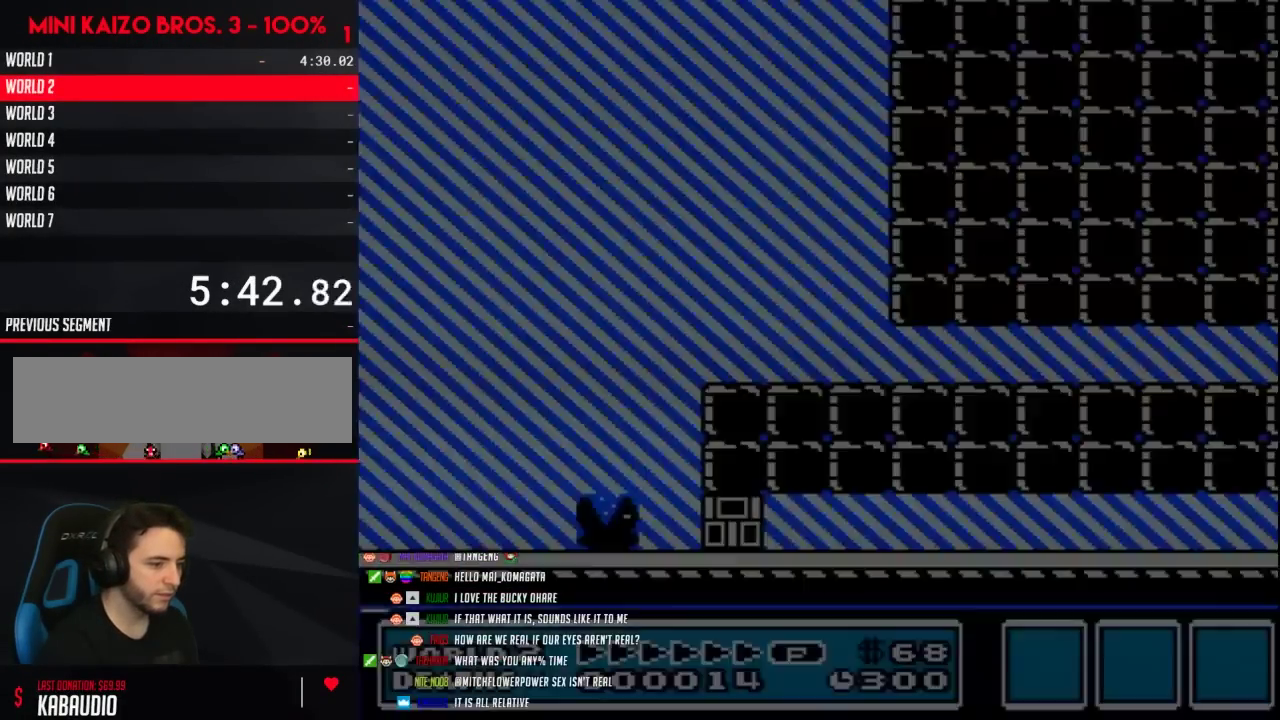
{"buttons": ["B", "DPAD_RIGHT"], "events": [[67, "A", "down"], [83, "A", "up"], [83, "B", "down"], [83, "DPAD_RIGHT", "down"]]}
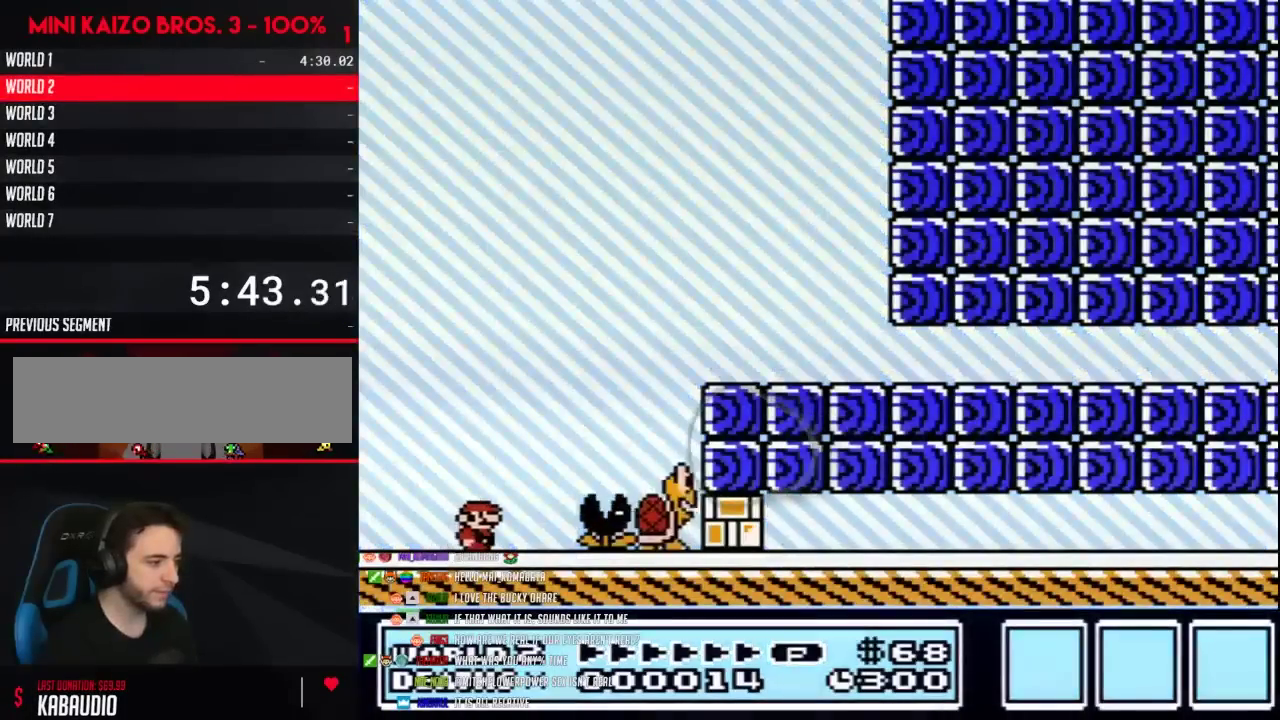
{"buttons": ["B"], "events": [[183, "A", "down"], [283, "A", "up"], [433, "DPAD_RIGHT", "up"]]}
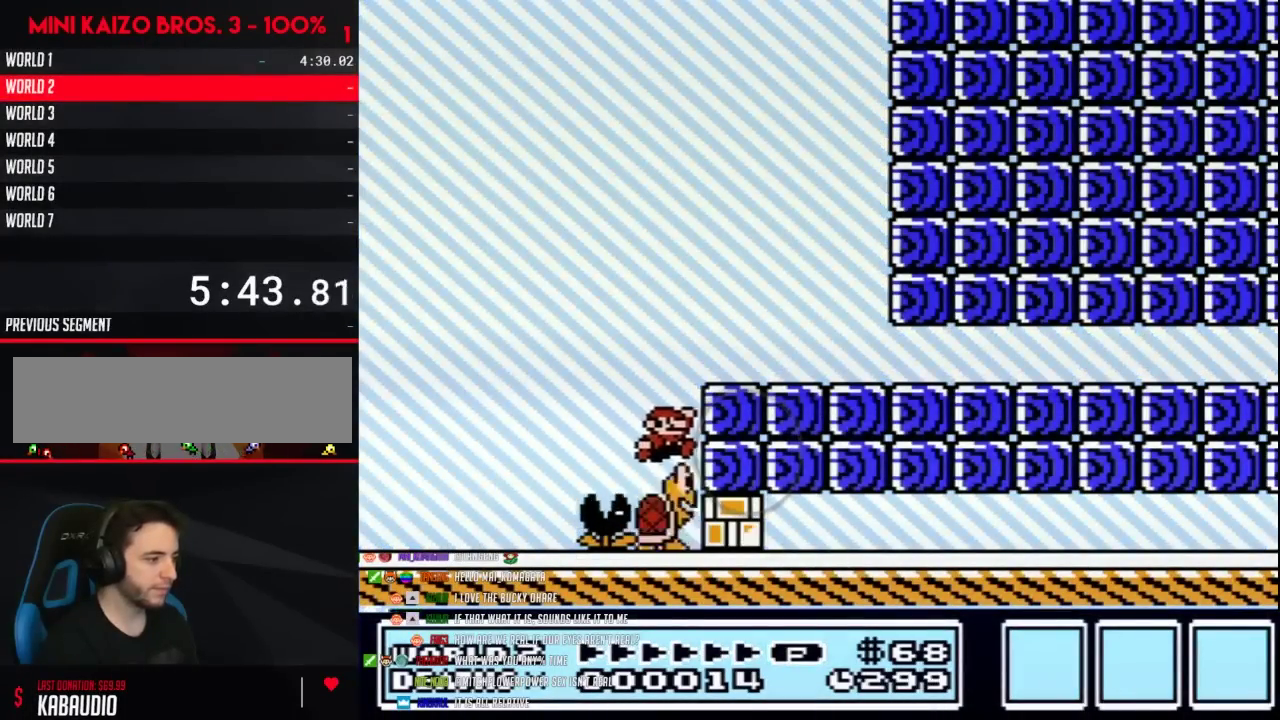
{"buttons": ["B"]}
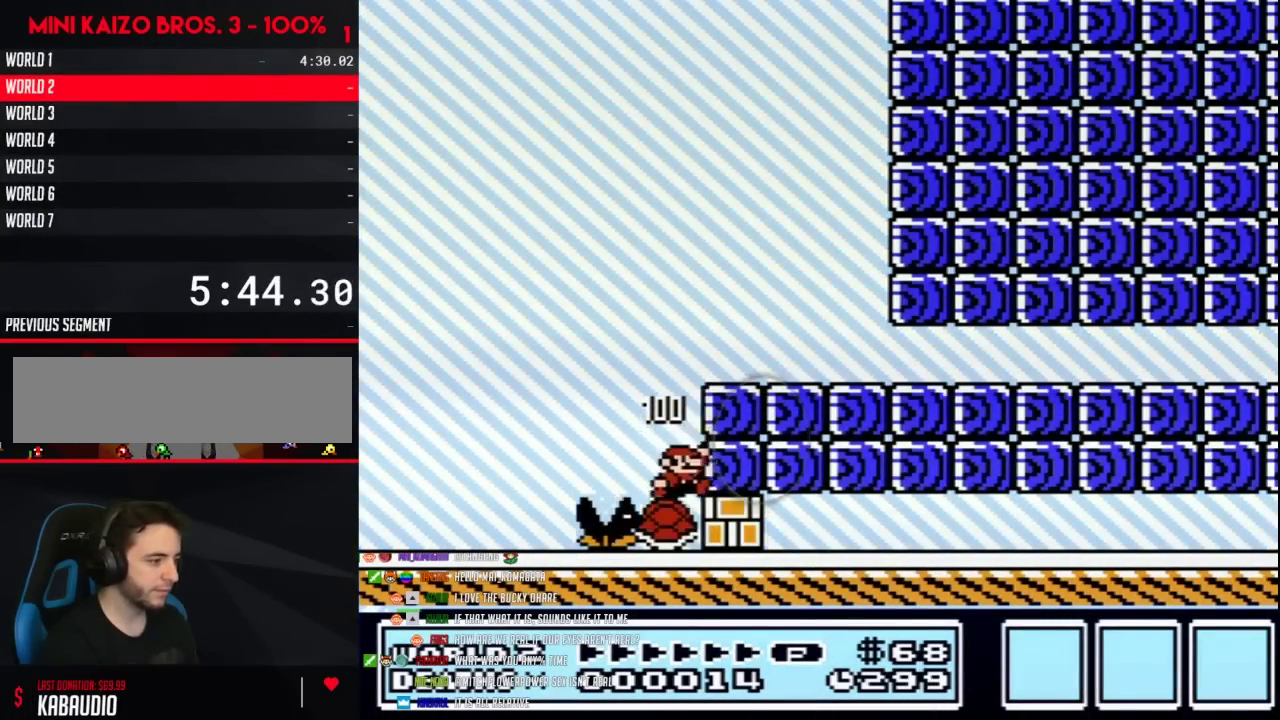
{"buttons": ["B", "DPAD_RIGHT"], "events": [[200, "A", "down"], [200, "DPAD_RIGHT", "down"], [233, "DPAD_UP", "down"], [300, "DPAD_UP", "up"], [317, "DPAD_UP", "down"], [450, "A", "up"], [450, "DPAD_UP", "up"]]}
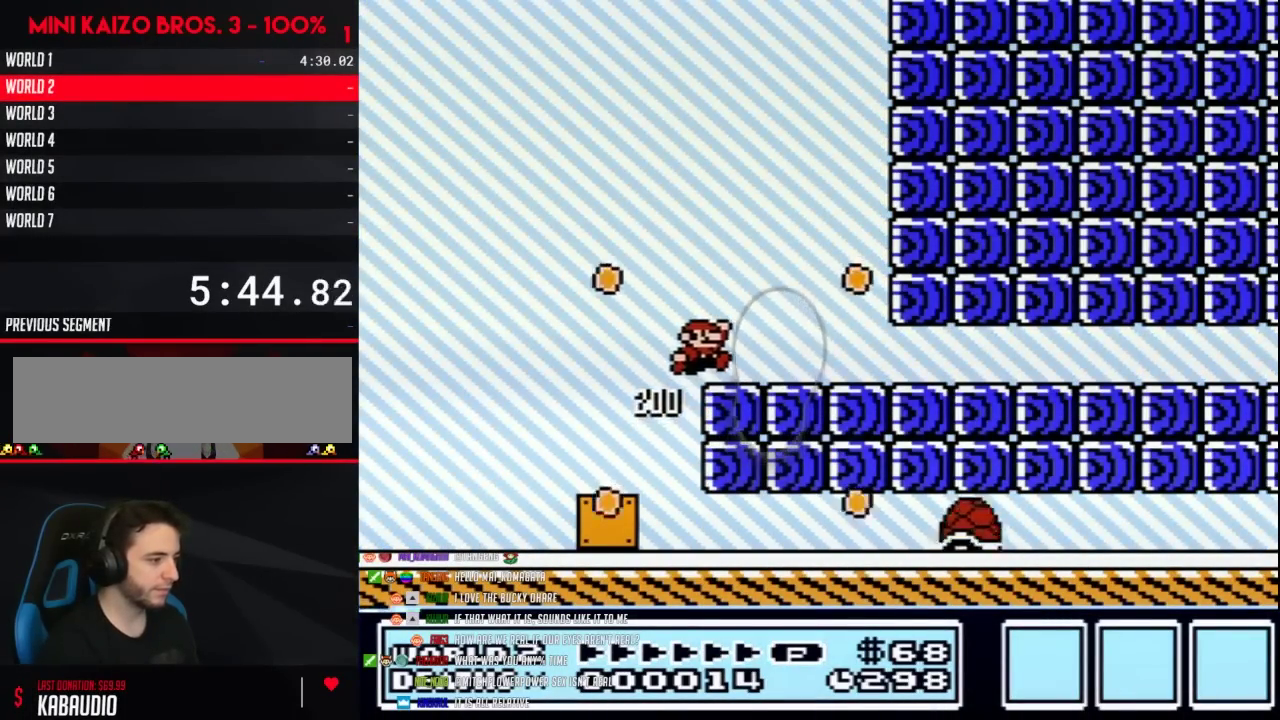
{"buttons": ["B", "DPAD_RIGHT"]}
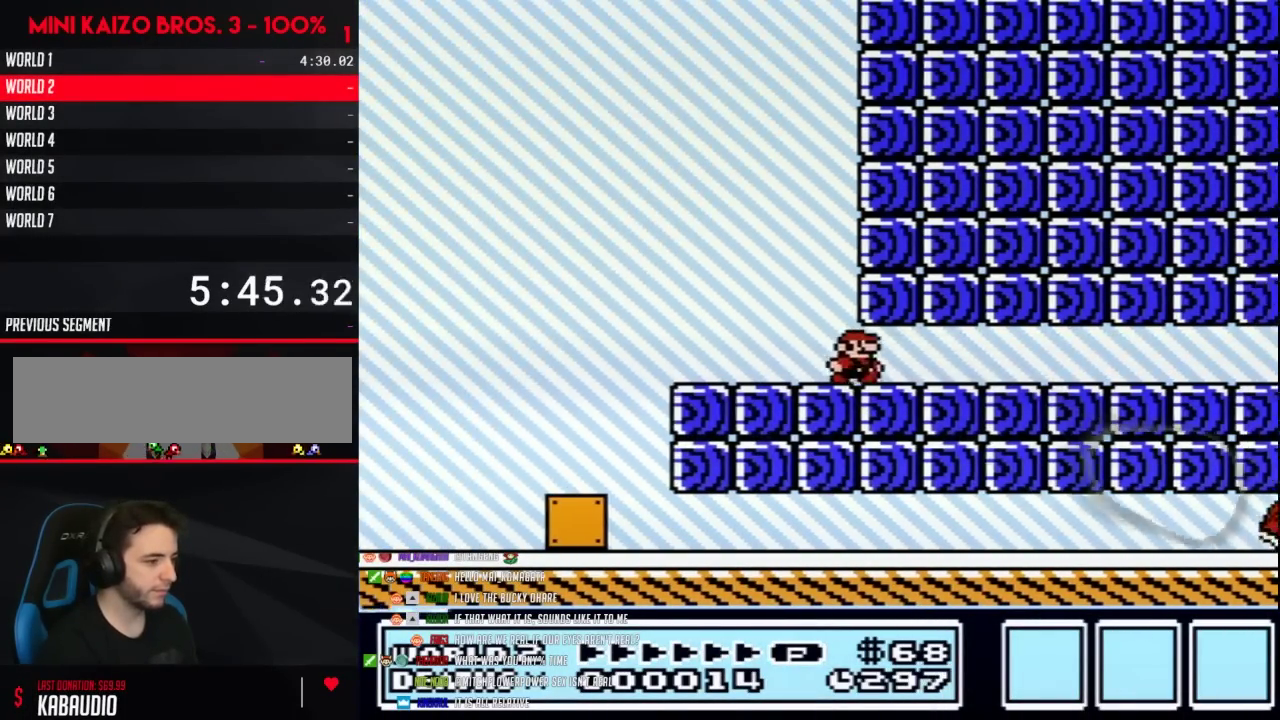
{"buttons": ["B", "DPAD_RIGHT"]}
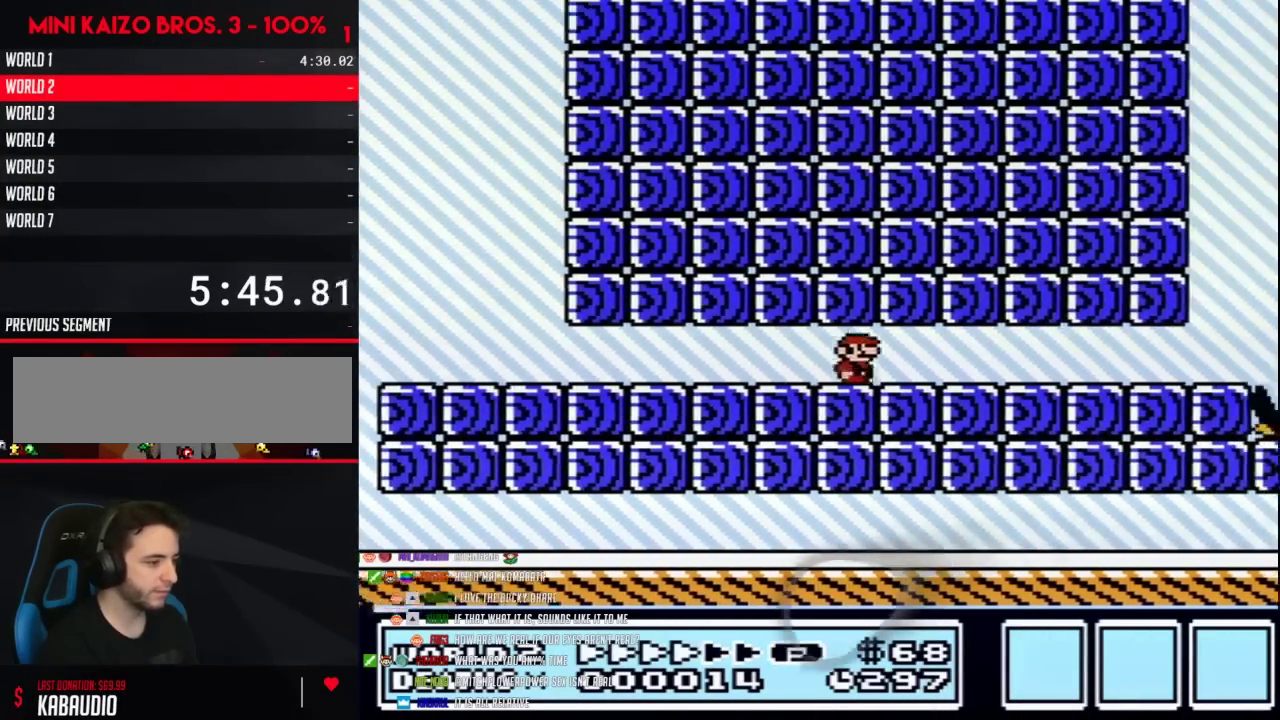
{"buttons": ["B", "DPAD_RIGHT"]}
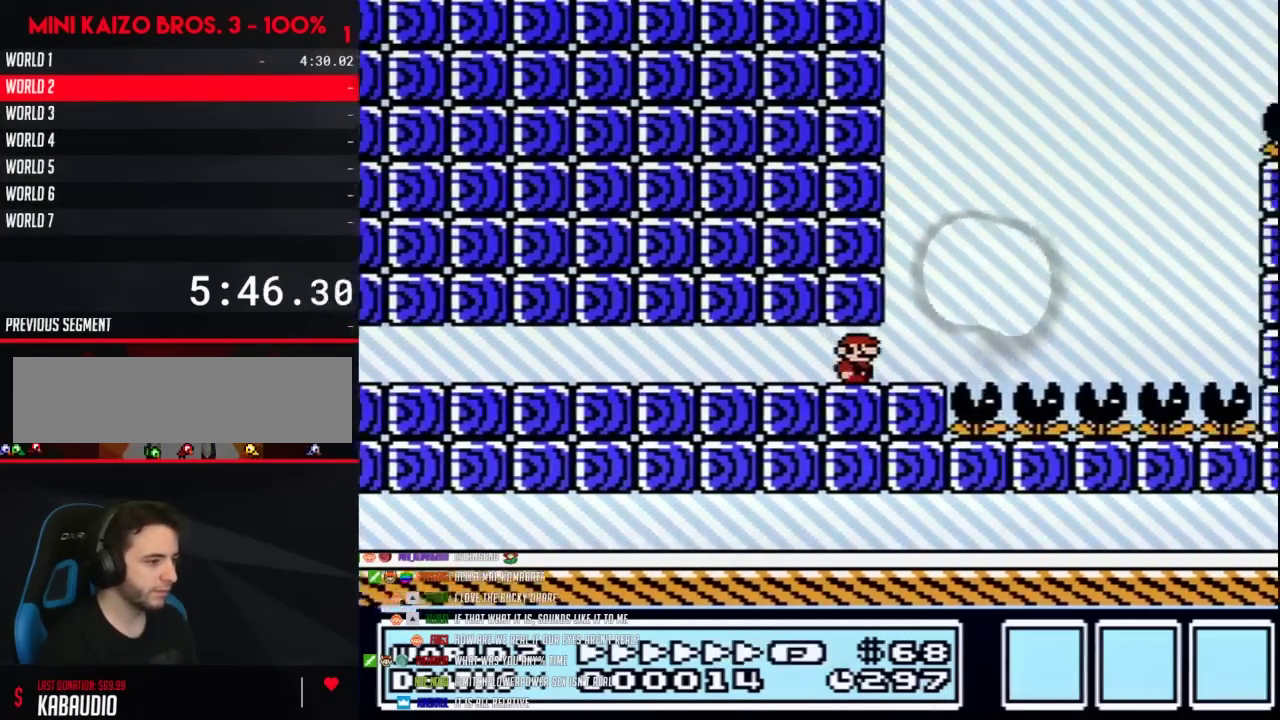
{"buttons": ["A", "B", "DPAD_RIGHT"], "events": [[167, "A", "down"]]}
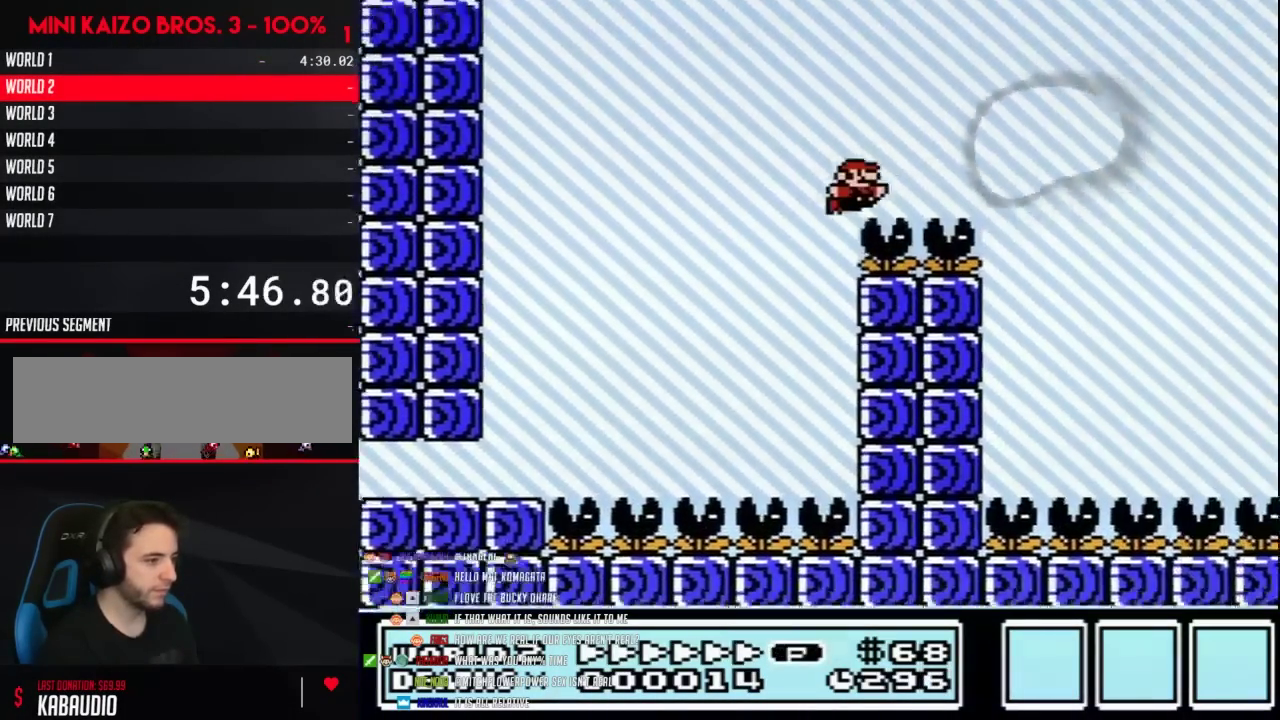
{"buttons": ["A", "B", "DPAD_RIGHT"], "events": [[100, "A", "up"], [383, "A", "down"]]}
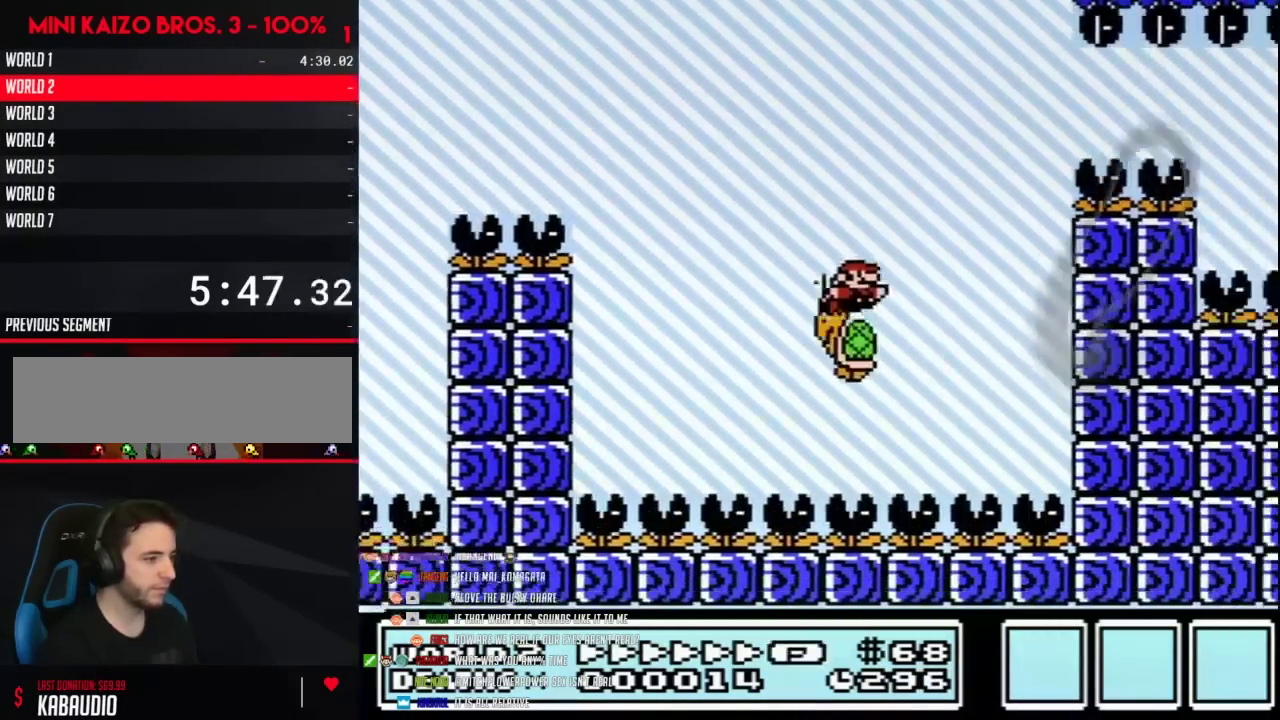
{"buttons": ["B", "DPAD_RIGHT"], "events": [[283, "A", "up"]]}
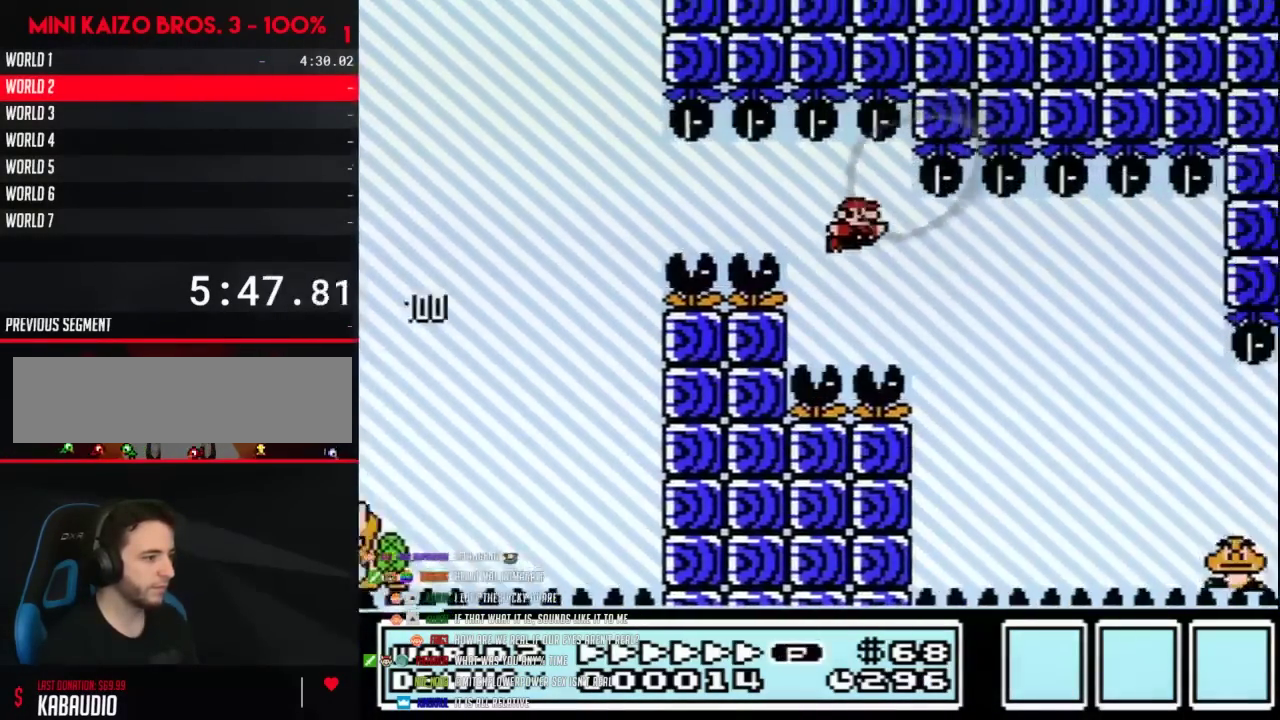
{"buttons": ["B", "DPAD_RIGHT"]}
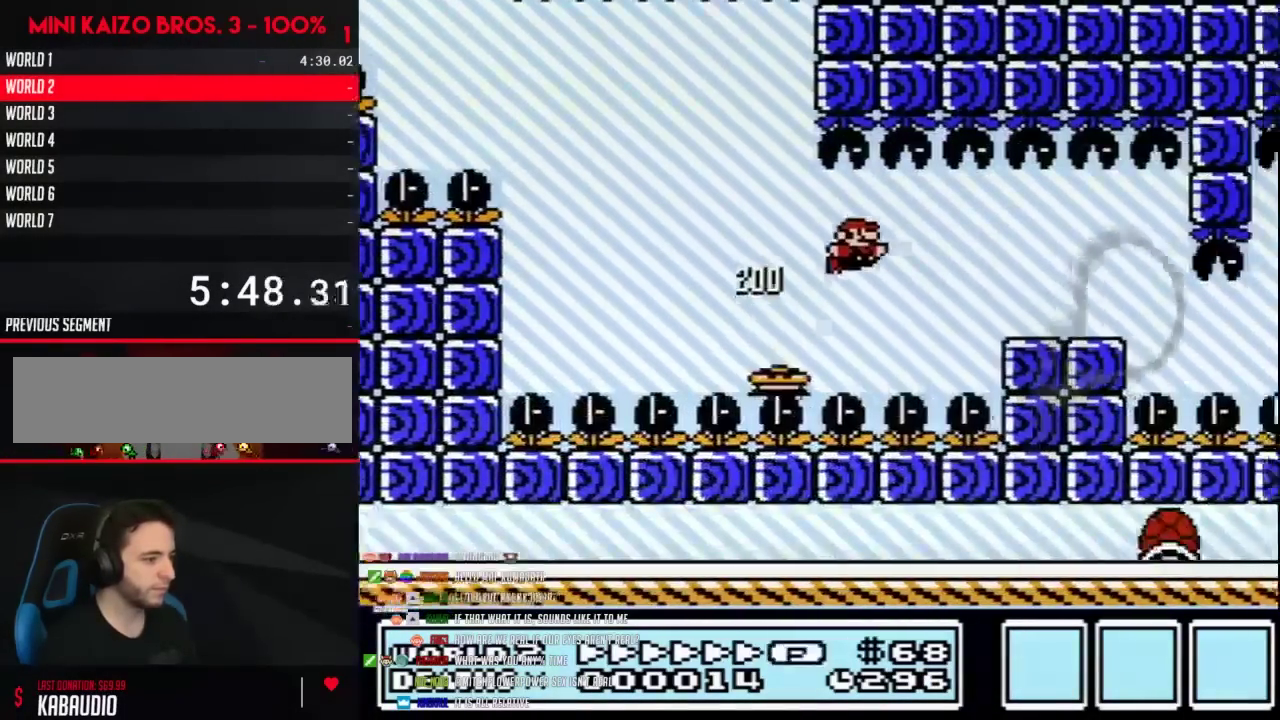
{"buttons": ["B", "DPAD_RIGHT"]}
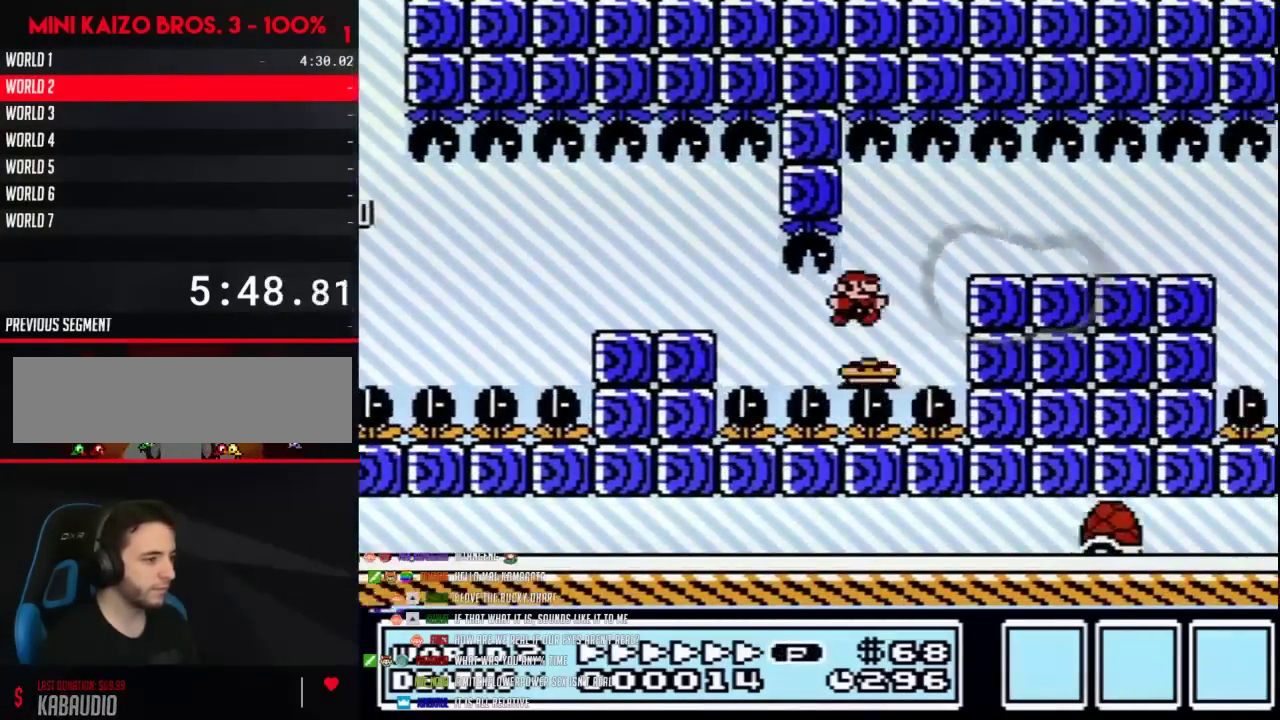
{"buttons": ["B", "DPAD_RIGHT"], "events": [[50, "A", "down"], [117, "A", "up"]]}
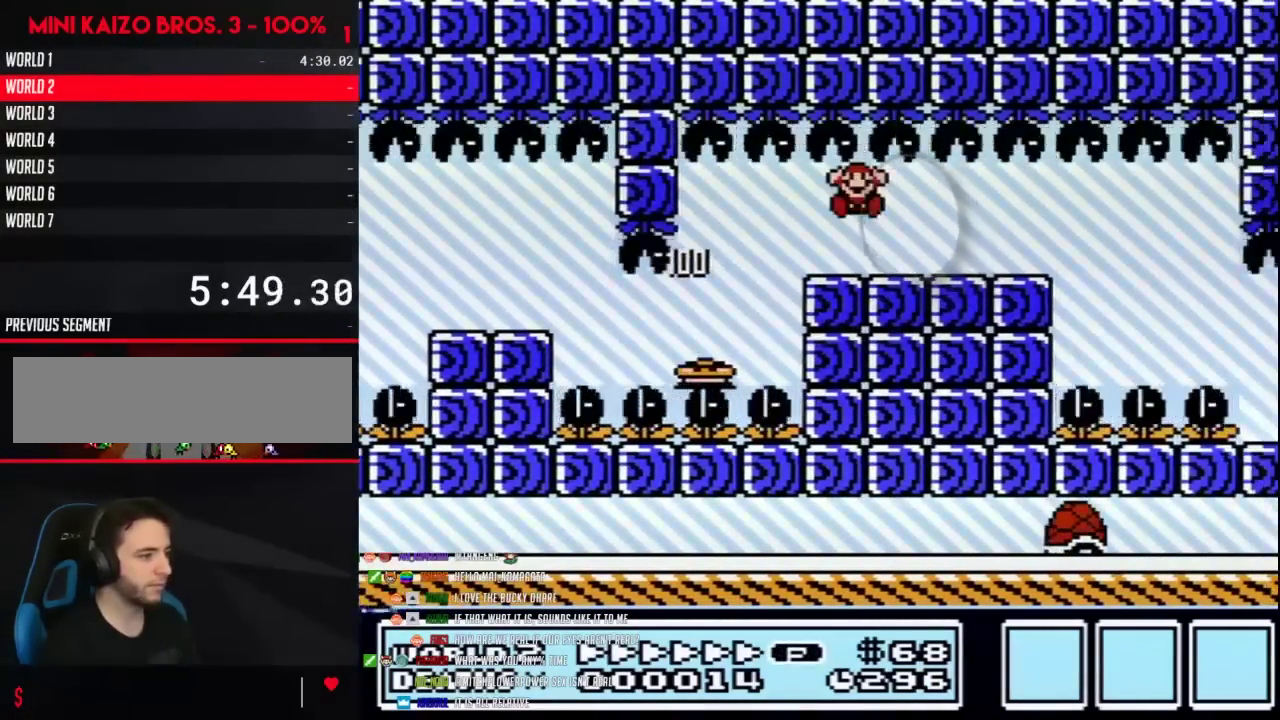
{"buttons": ["A"], "events": [[317, "B", "up"], [317, "DPAD_RIGHT", "up"], [467, "A", "down"]]}
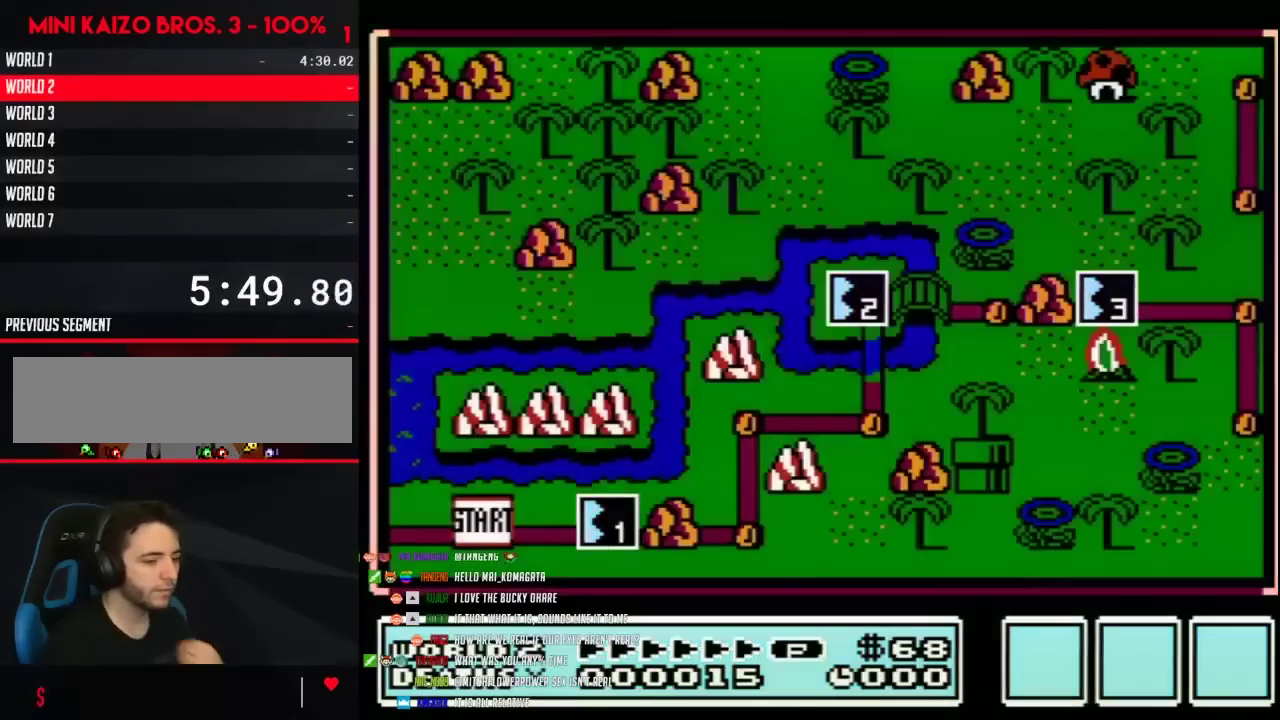
{"buttons": ["A"], "events": [[33, "A", "up"], [100, "A", "down"]]}
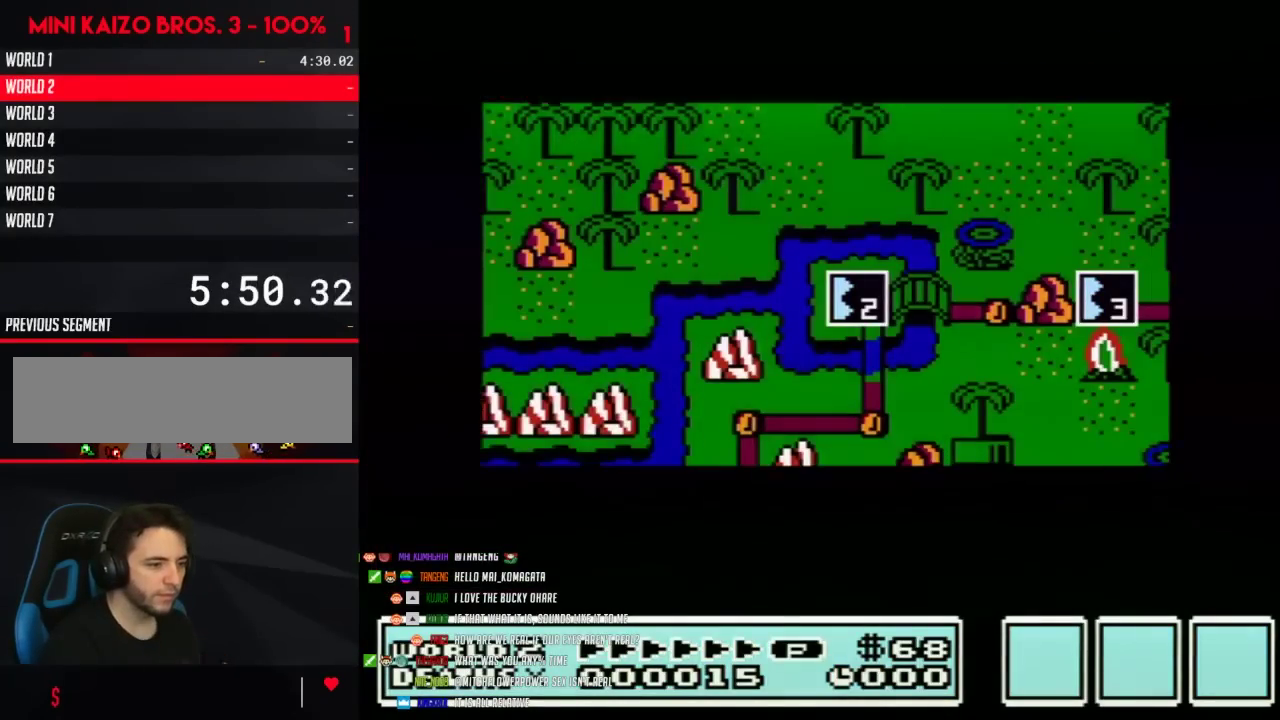
{"buttons": ["A"]}
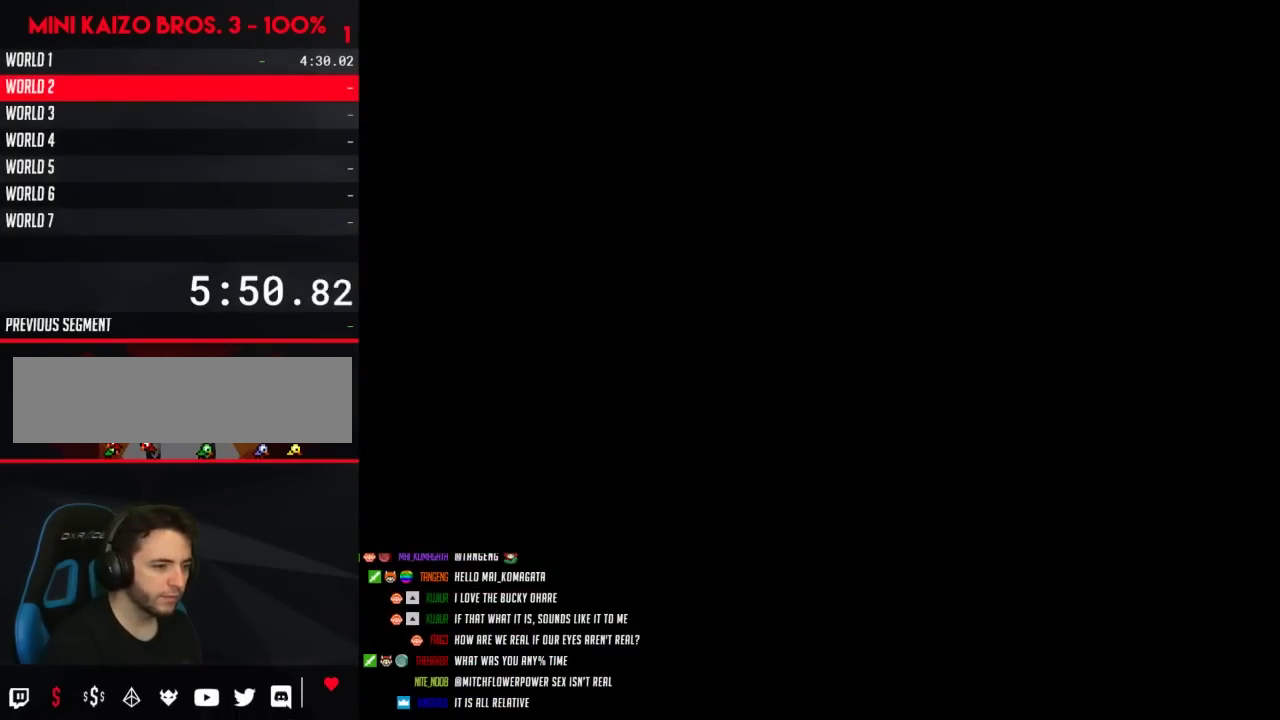
{"buttons": ["B", "DPAD_RIGHT"], "events": [[250, "A", "up"], [317, "A", "down"], [350, "A", "up"], [350, "B", "down"], [350, "DPAD_RIGHT", "down"]]}
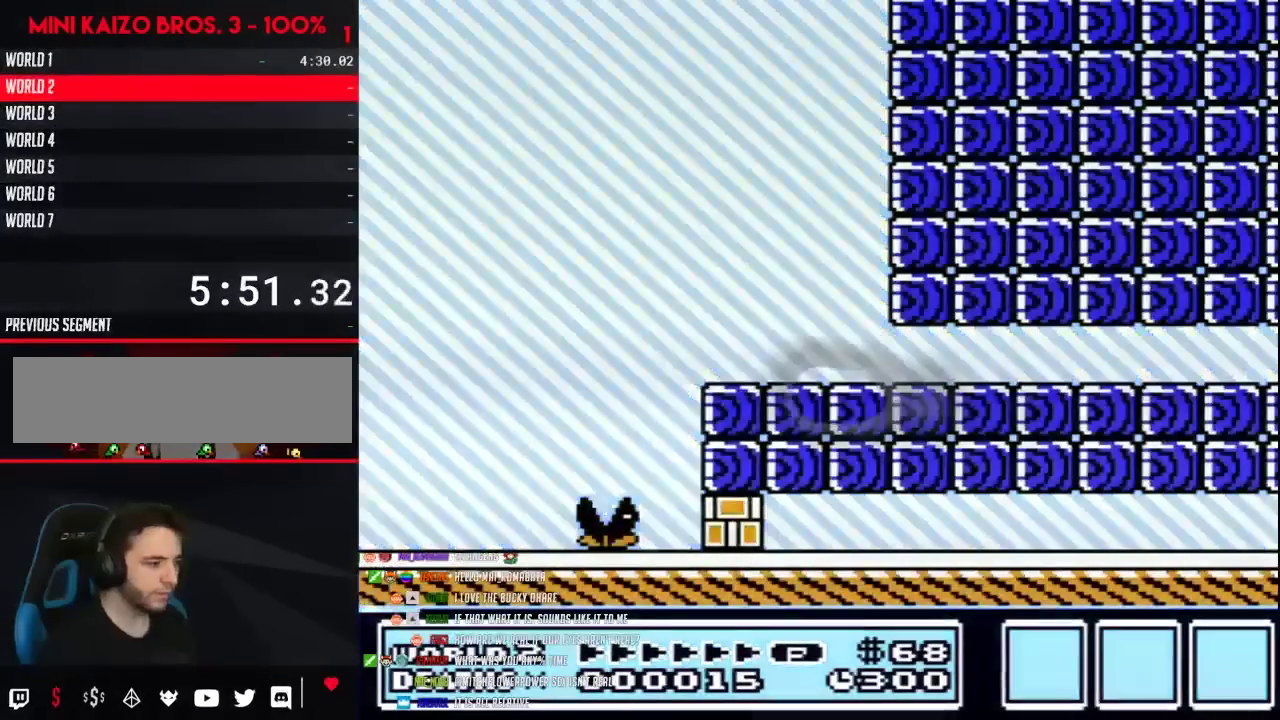
{"buttons": ["A", "B", "DPAD_RIGHT"], "events": [[450, "A", "down"]]}